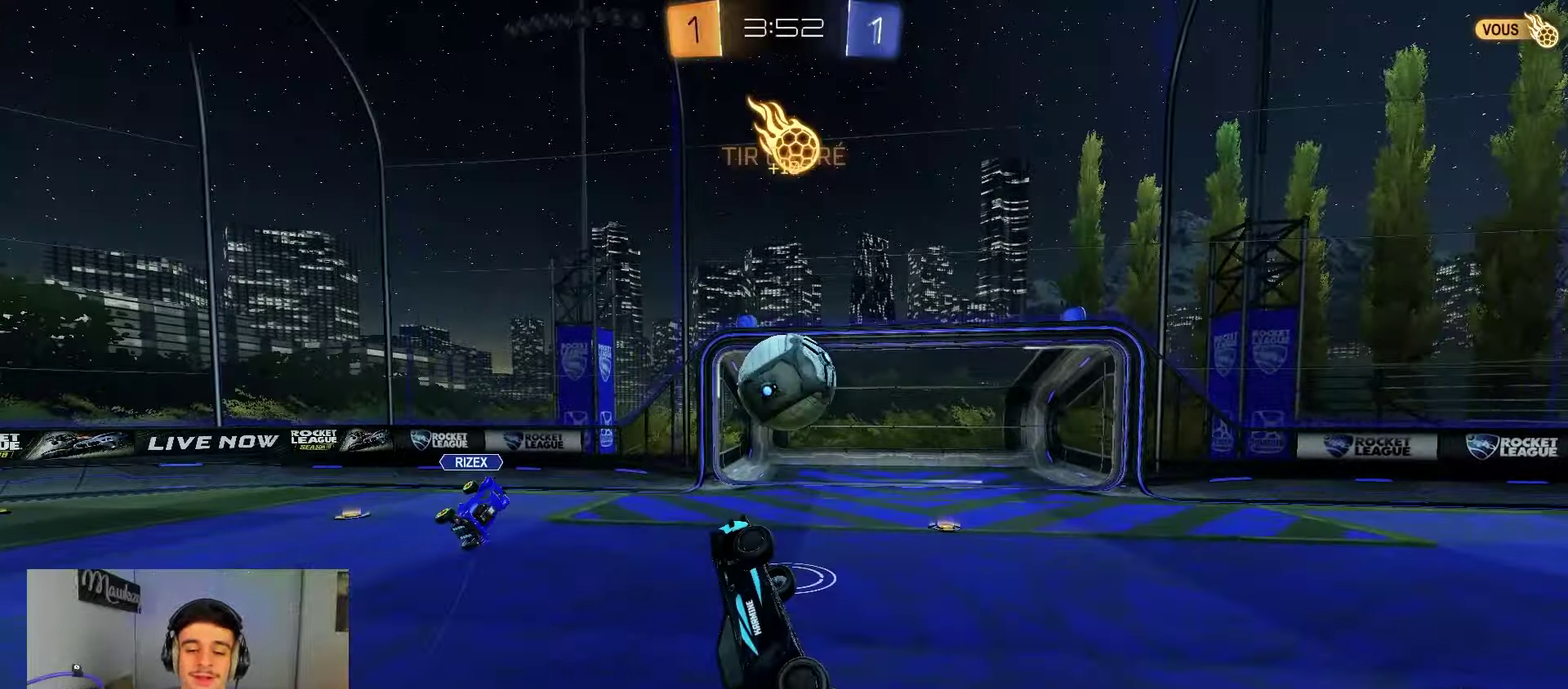
Gameplay with a controller (Xbox layout); each line is a JSON object with the inputs held at the frame after it (dt_ms = milliseconds from this image to that frame). "events" lists button and stick changes between this image and that frame as [ms after this image, input, new state], when the widget could be followed in between. Not read: L2 R2.
{"dt_ms": 400, "buttons": ["B"], "left_stick": "up-left", "right_stick": "center", "events": [[100, "left_stick", "up-left"], [150, "left_stick", "left"], [267, "L1", "up"], [317, "left_stick", "up-left"], [400, "B", "down"]]}
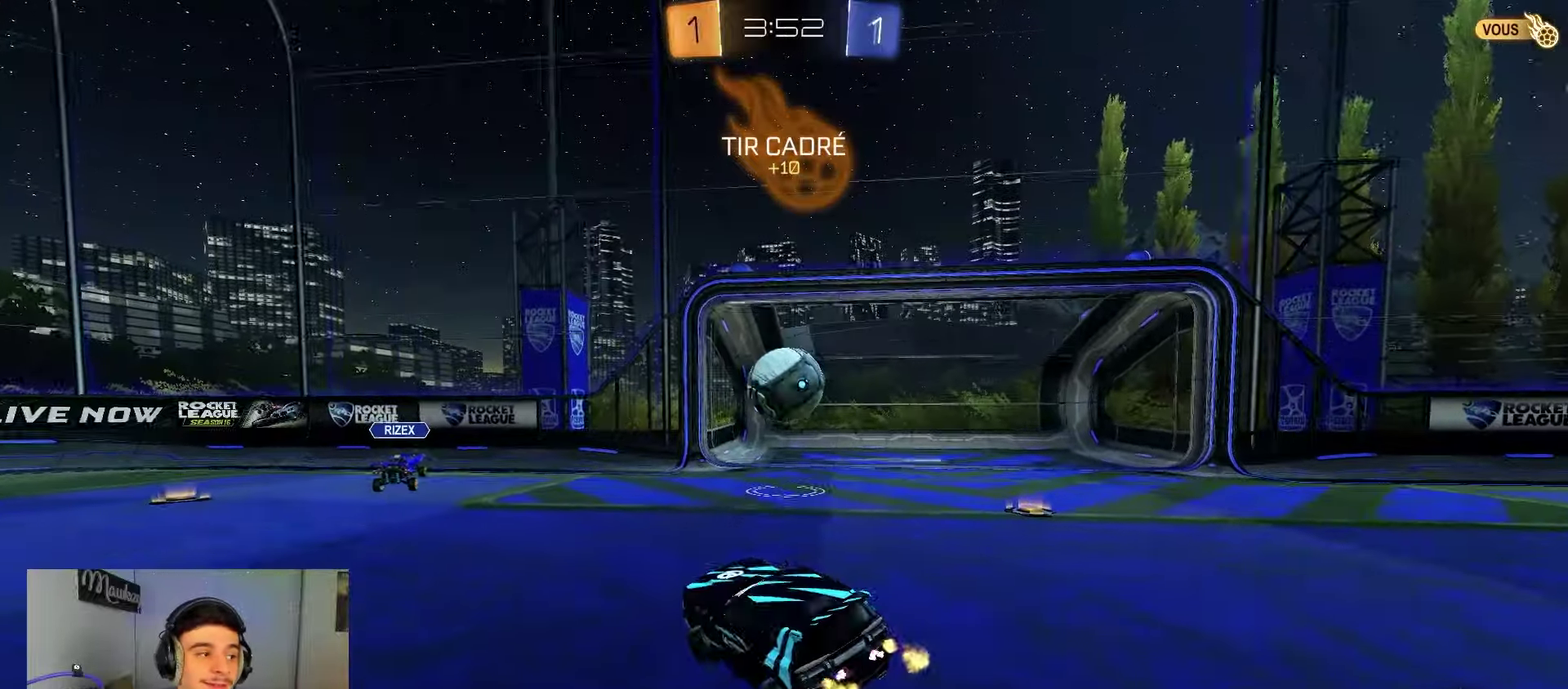
{"dt_ms": 600, "buttons": ["Y"], "left_stick": "up-right", "right_stick": "center", "events": [[100, "left_stick", "left"], [300, "A", "down"], [300, "left_stick", "up"], [367, "A", "up"], [383, "left_stick", "up-right"], [417, "A", "down"], [517, "X", "down"], [550, "Y", "down"], [583, "A", "up"], [583, "B", "up"], [583, "X", "up"]]}
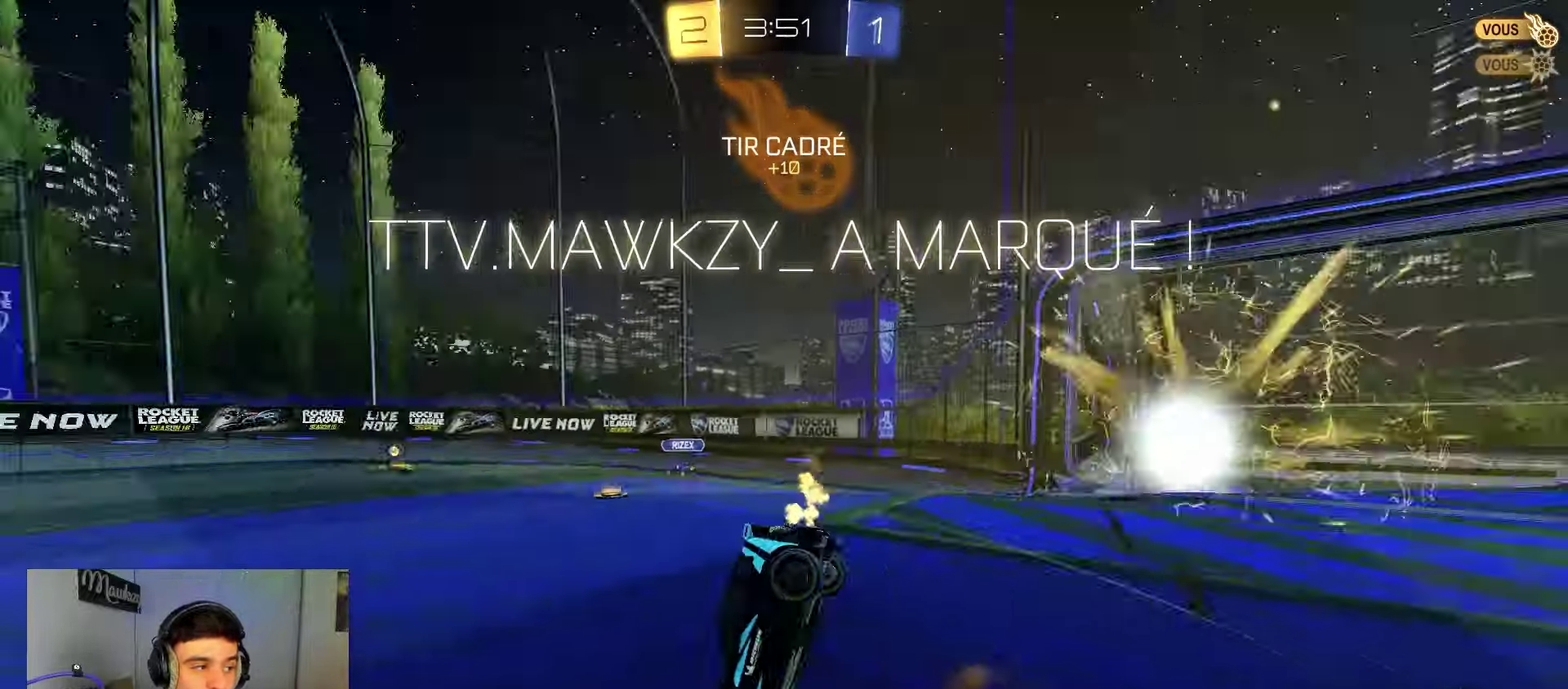
{"dt_ms": 400, "buttons": [], "left_stick": "center", "right_stick": "center", "events": [[17, "left_stick", "center"], [50, "Y", "up"]]}
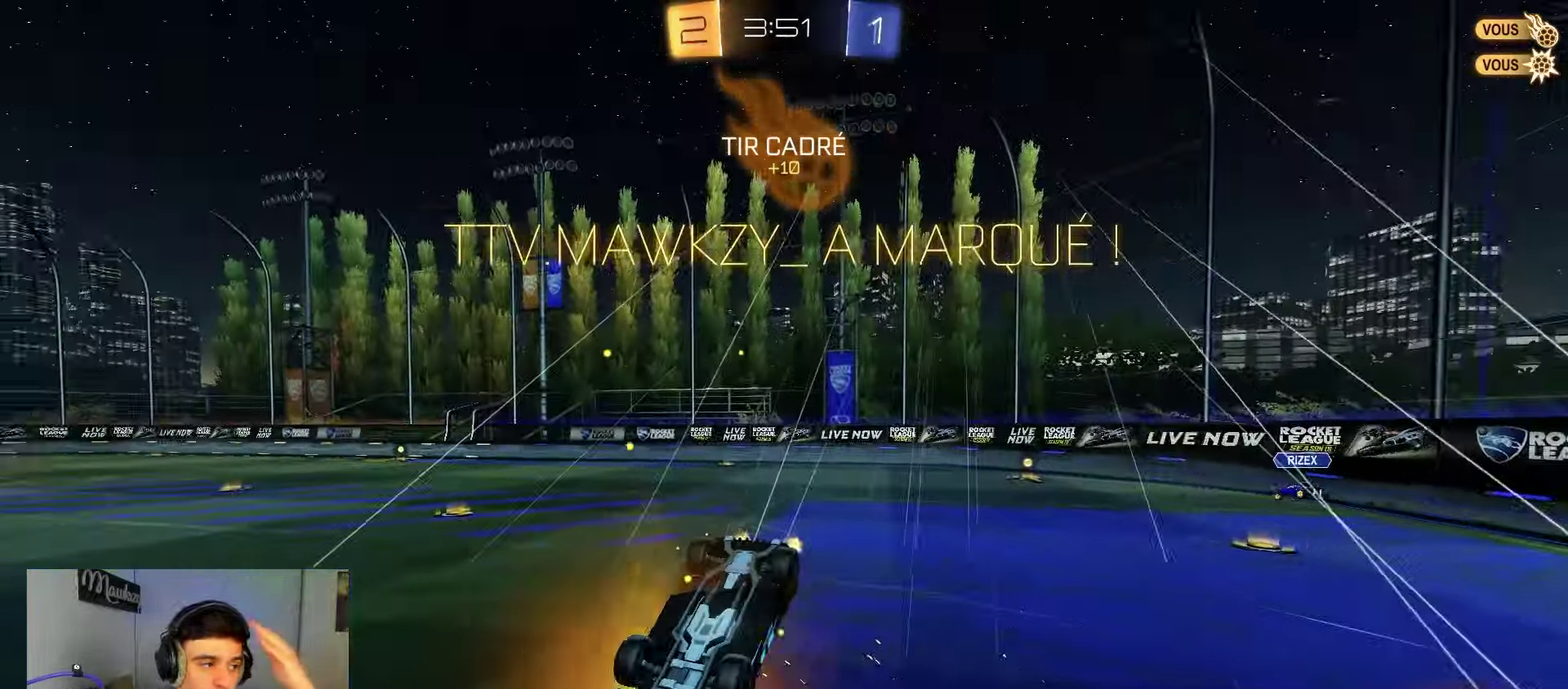
{"dt_ms": 500, "buttons": [], "left_stick": "center", "right_stick": "center", "events": []}
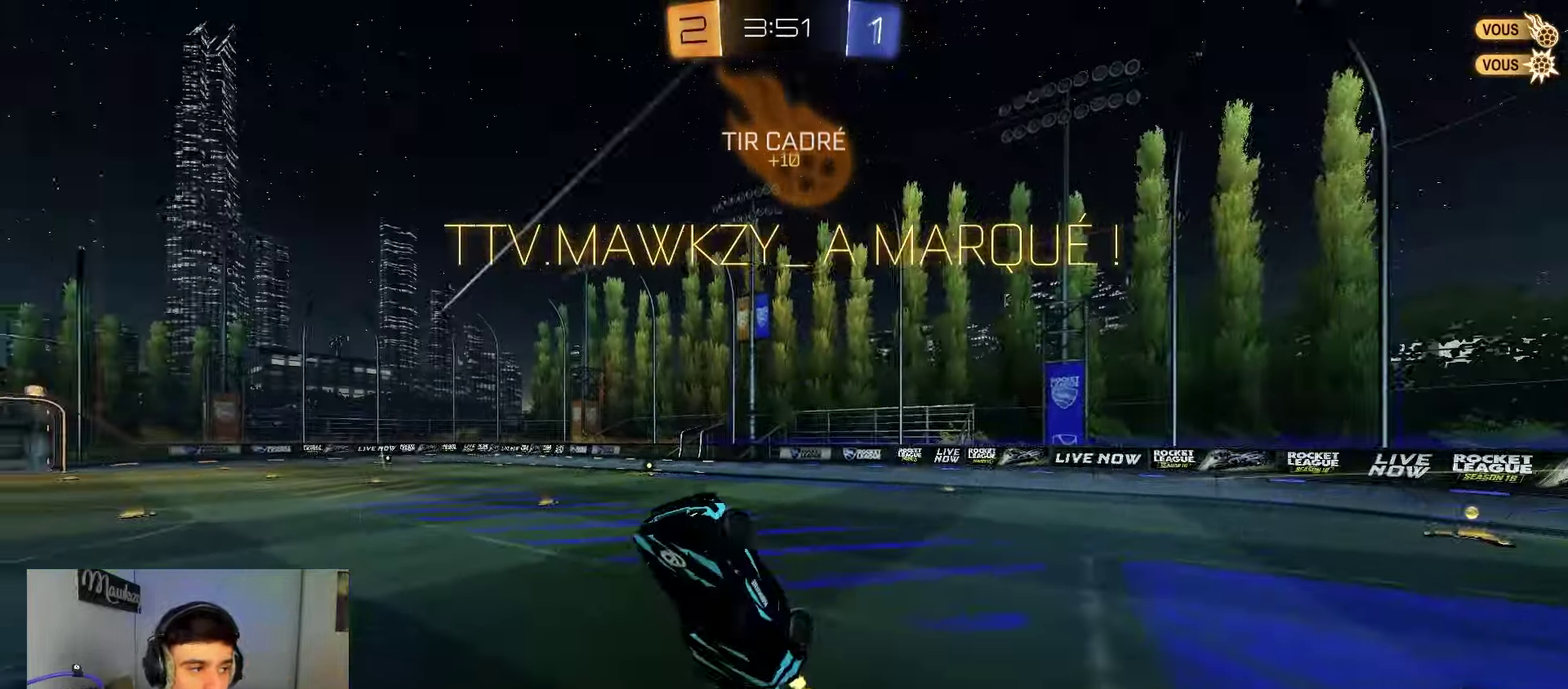
{"dt_ms": 500, "buttons": [], "left_stick": "center", "right_stick": "center", "events": [[350, "left_stick", "down-left"], [417, "L1", "down"], [500, "L1", "up"], [500, "left_stick", "center"]]}
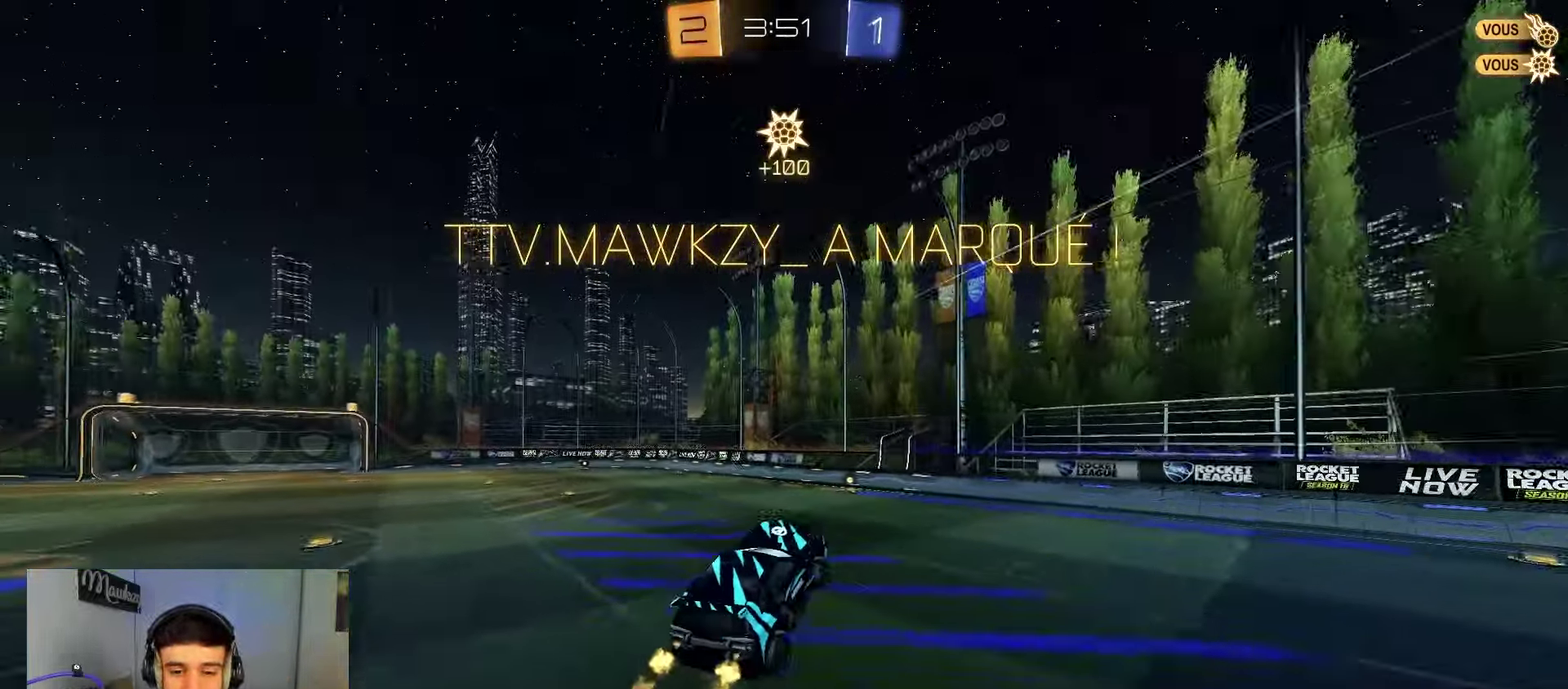
{"dt_ms": 600, "buttons": ["B", "R1"], "left_stick": "right", "right_stick": "center", "events": [[317, "B", "down"], [367, "R1", "down"], [583, "left_stick", "right"]]}
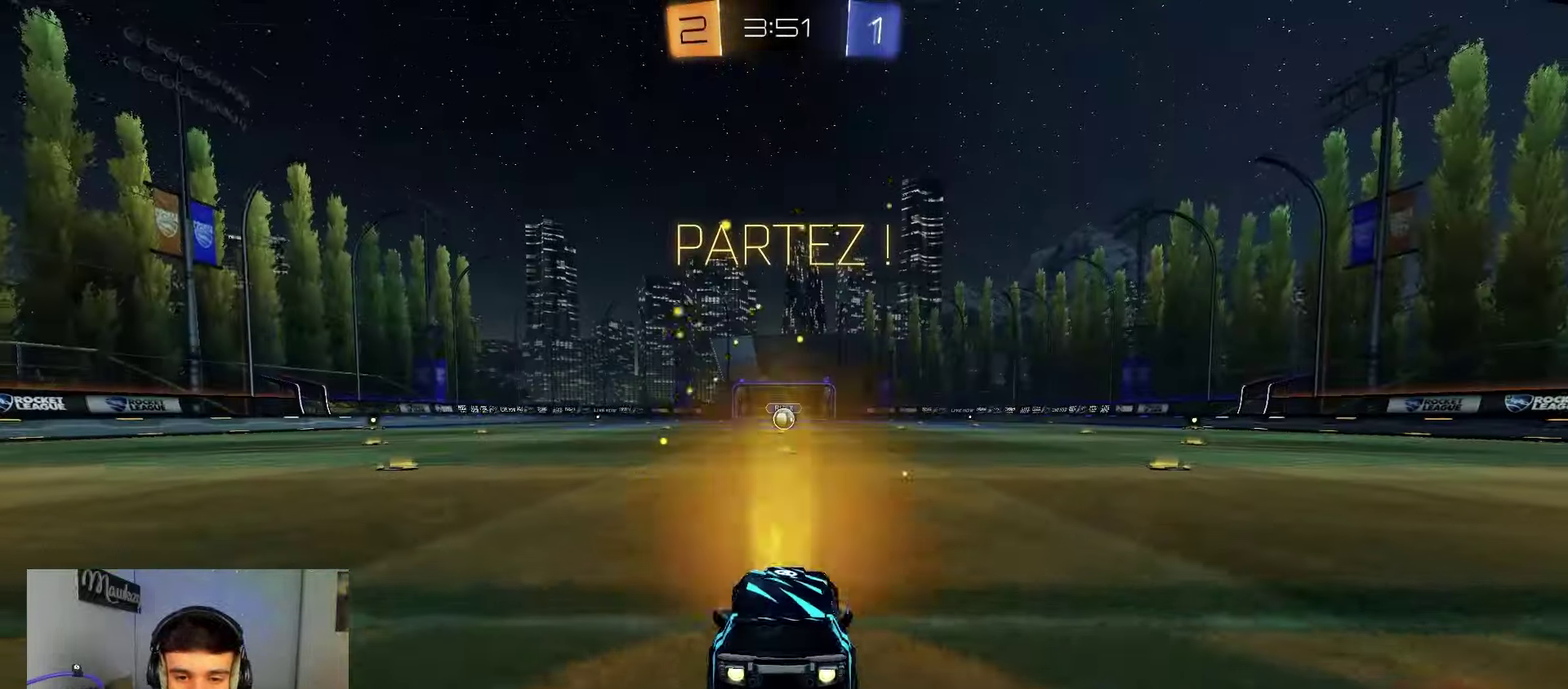
{"dt_ms": 400, "buttons": ["B", "Y", "R1"], "left_stick": "down", "right_stick": "center", "events": [[100, "A", "down"], [150, "left_stick", "up"], [233, "Y", "down"], [250, "left_stick", "down"], [283, "Y", "up"], [350, "Y", "down"], [400, "A", "up"]]}
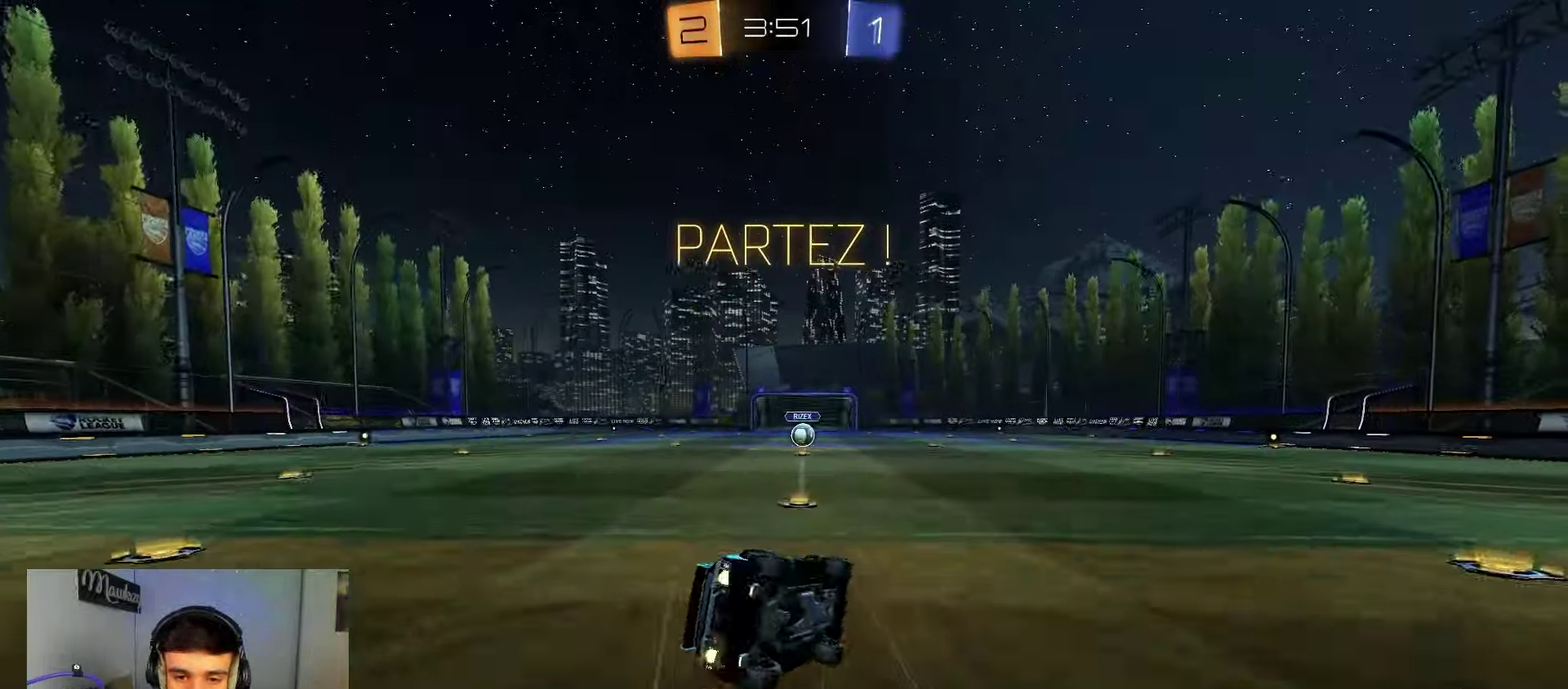
{"dt_ms": 500, "buttons": ["R1"], "left_stick": "down", "right_stick": "center", "events": [[17, "Y", "up"], [250, "left_stick", "left"], [350, "left_stick", "down"], [417, "B", "up"]]}
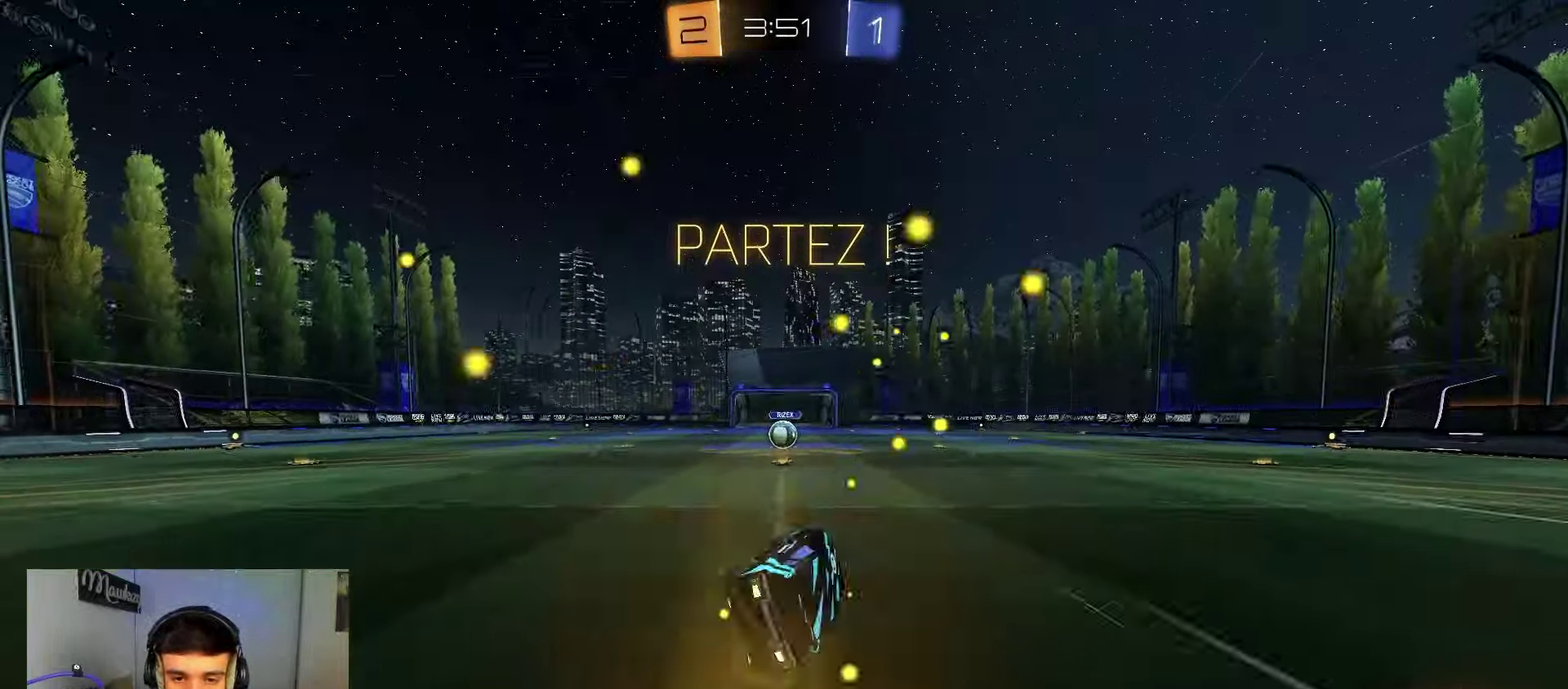
{"dt_ms": 500, "buttons": [], "left_stick": "center", "right_stick": "center", "events": [[17, "left_stick", "down-left"], [100, "R1", "up"], [100, "left_stick", "left"], [233, "left_stick", "center"]]}
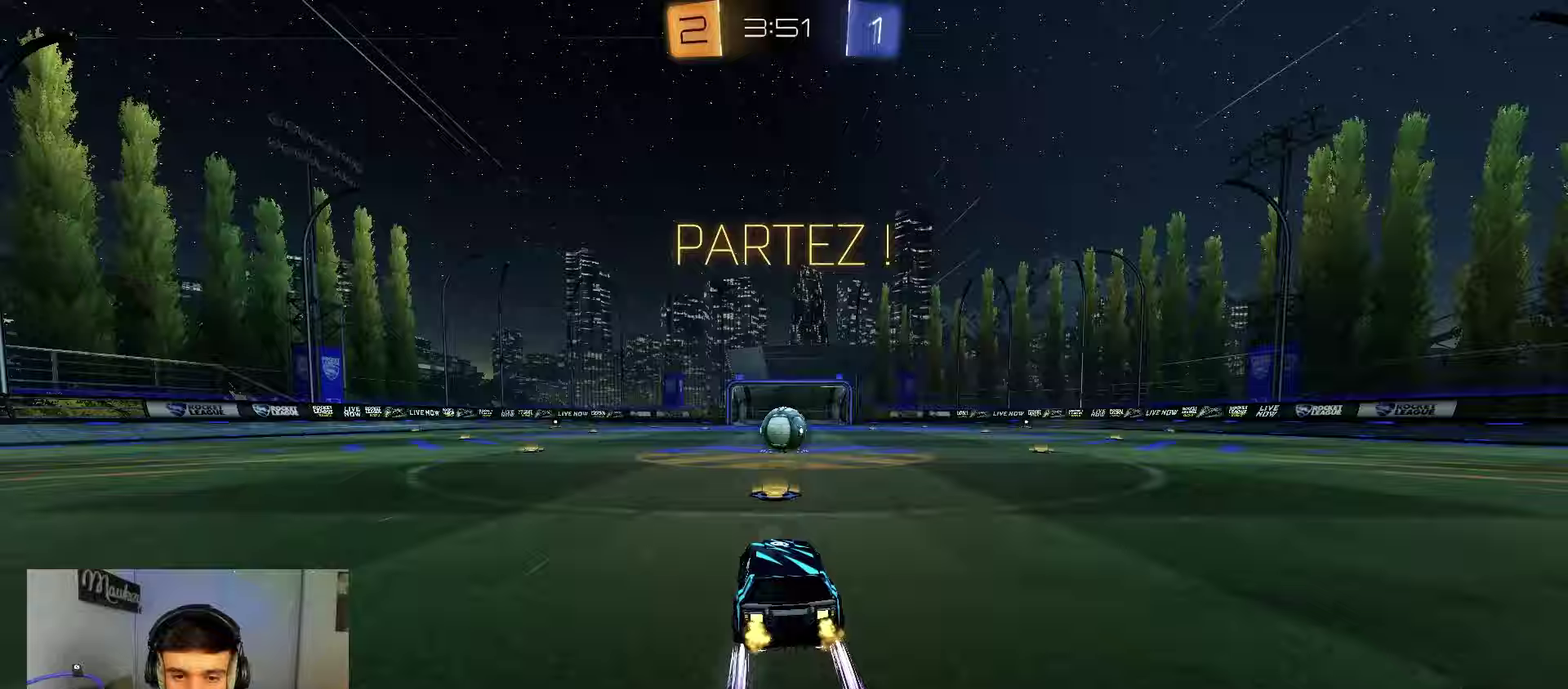
{"dt_ms": 600, "buttons": [], "left_stick": "center", "right_stick": "center", "events": [[167, "left_stick", "right"], [250, "left_stick", "center"], [283, "A", "down"], [333, "A", "up"]]}
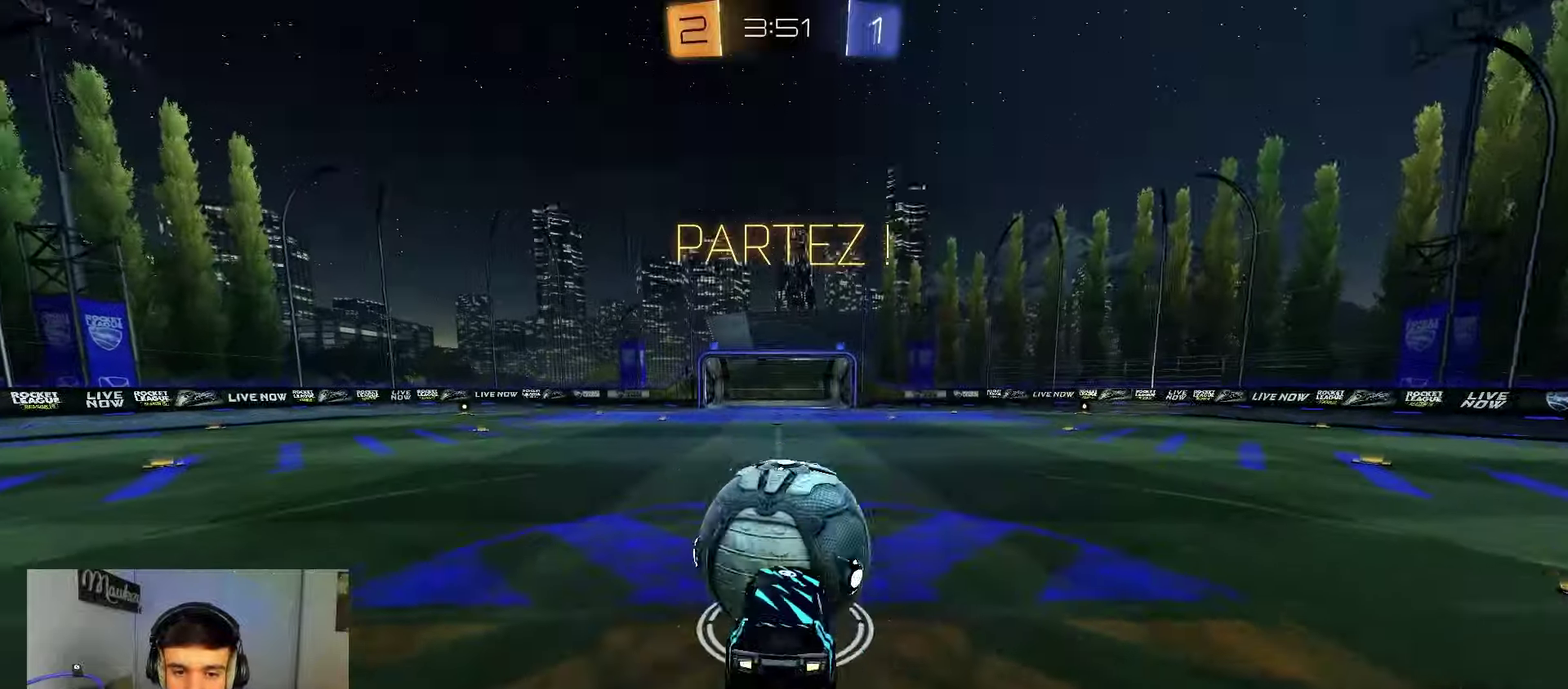
{"dt_ms": 400, "buttons": ["L1"], "left_stick": "up", "right_stick": "center", "events": [[183, "left_stick", "right"], [300, "L1", "down"], [300, "left_stick", "up-right"], [367, "left_stick", "up"]]}
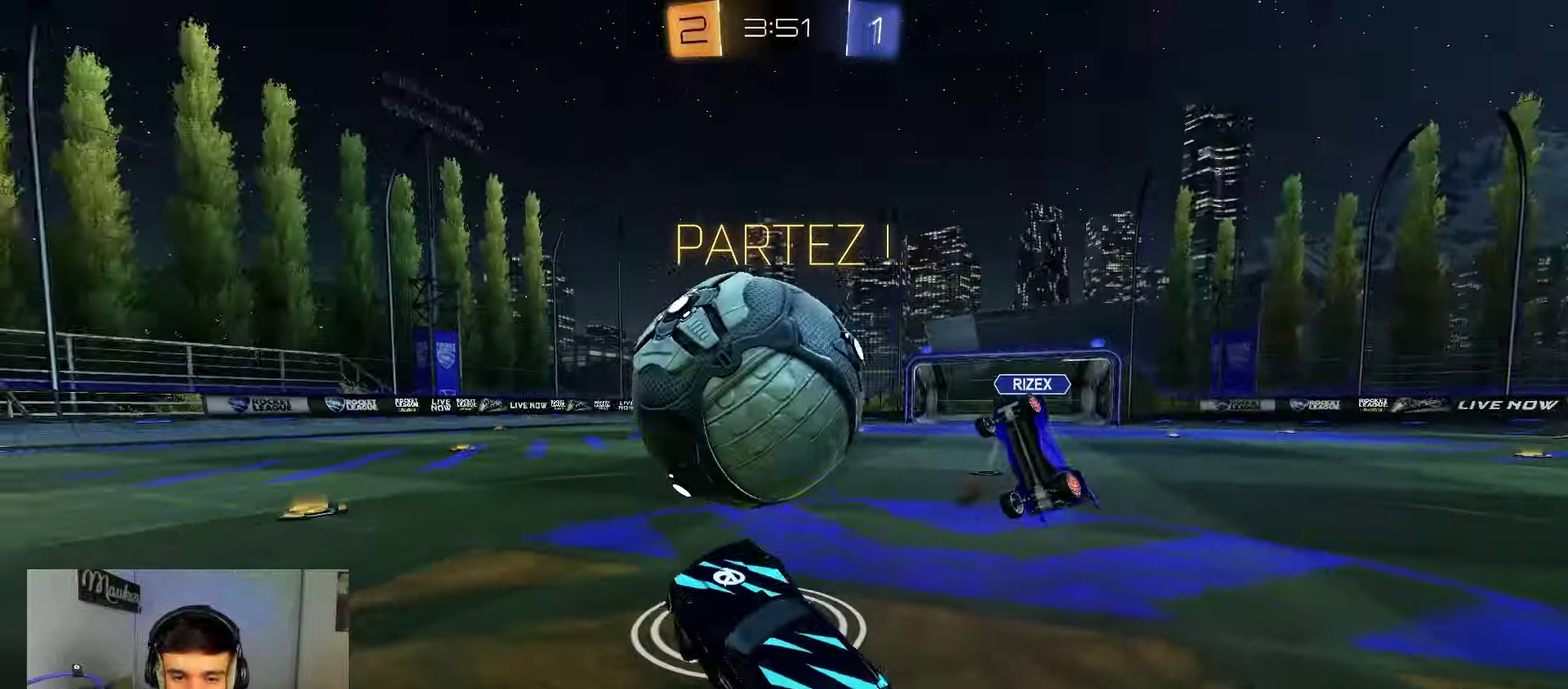
{"dt_ms": 500, "buttons": [], "left_stick": "right", "right_stick": "center", "events": [[83, "L1", "up"], [83, "left_stick", "up-left"], [200, "left_stick", "left"], [400, "left_stick", "center"], [467, "left_stick", "right"]]}
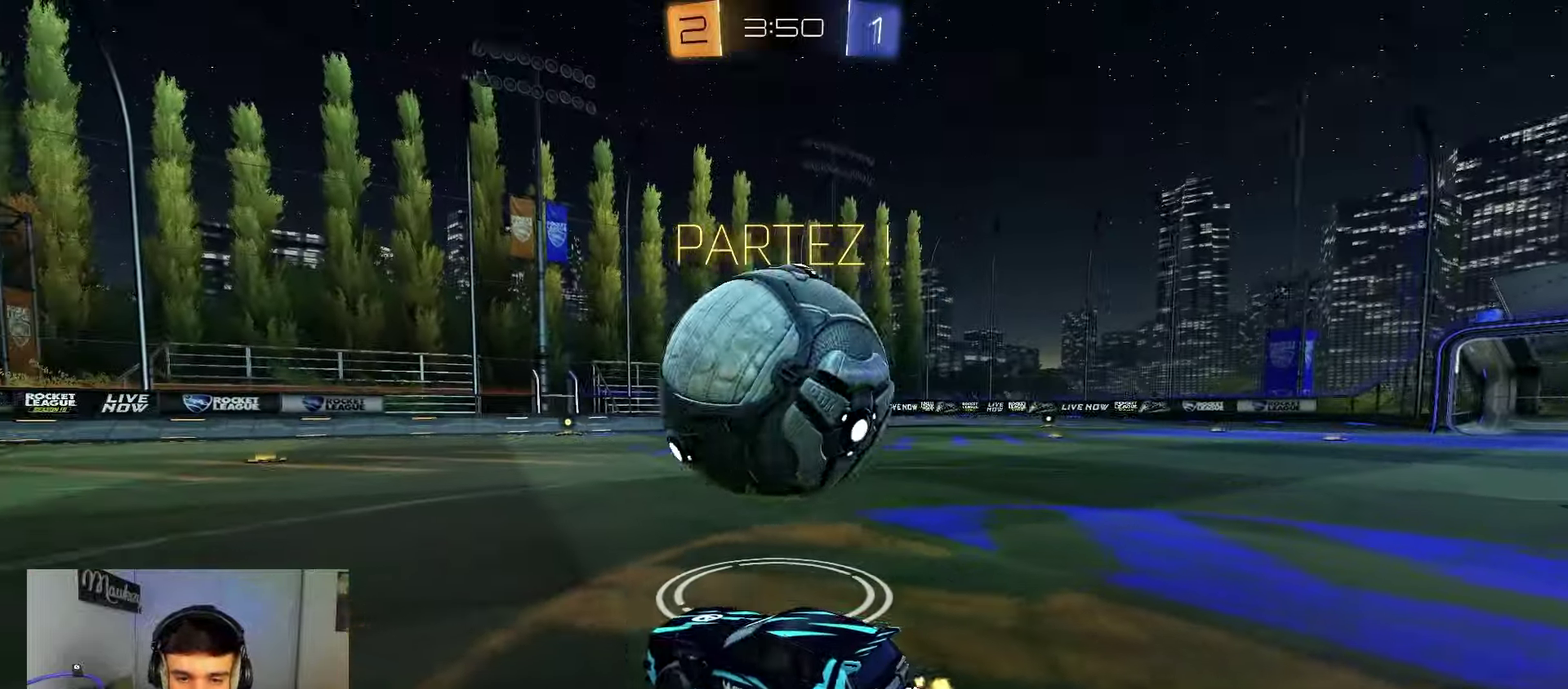
{"dt_ms": 500, "buttons": ["B"], "left_stick": "left", "right_stick": "center", "events": [[400, "B", "down"], [467, "left_stick", "left"]]}
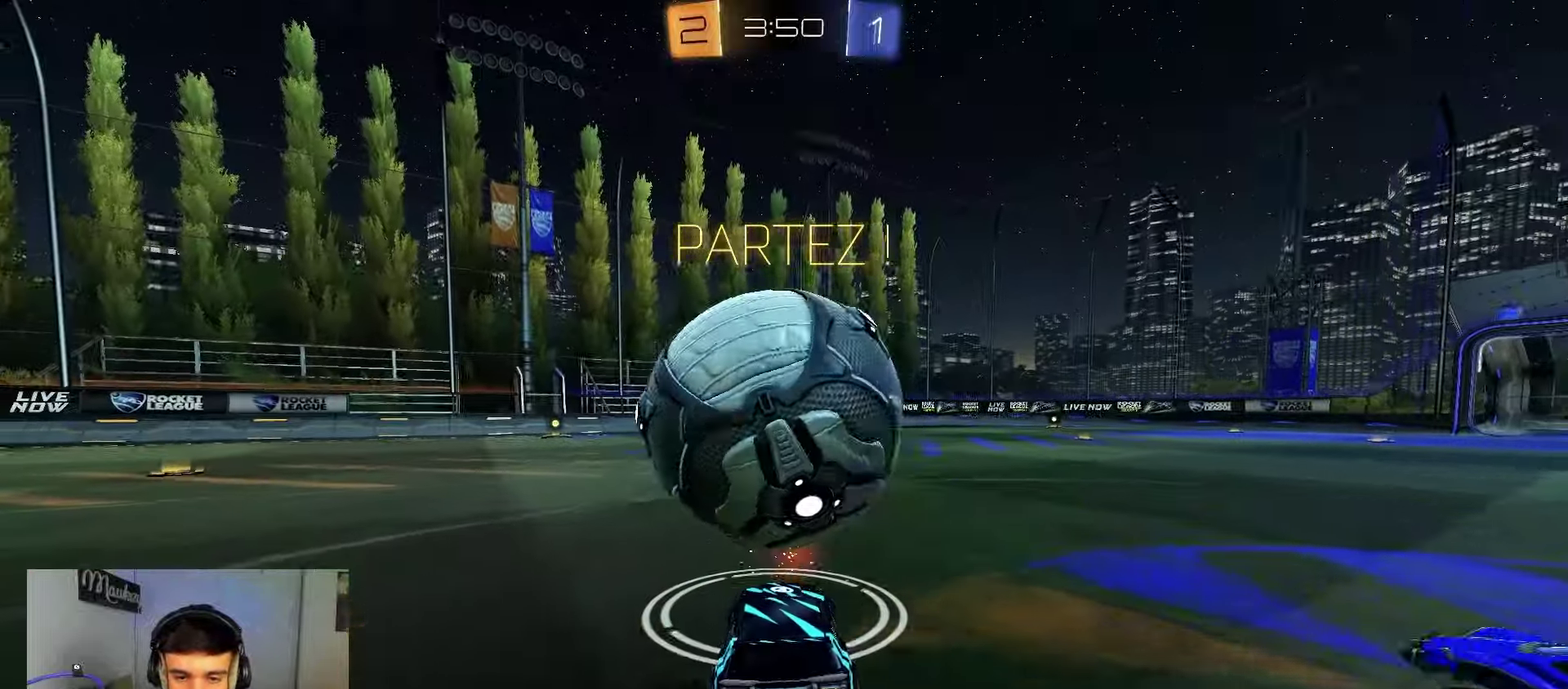
{"dt_ms": 500, "buttons": ["A", "B", "X"], "left_stick": "down", "right_stick": "center", "events": [[100, "A", "down"], [150, "left_stick", "right"], [250, "left_stick", "up-left"], [300, "X", "down"], [300, "Y", "down"], [333, "left_stick", "down"], [483, "Y", "up"]]}
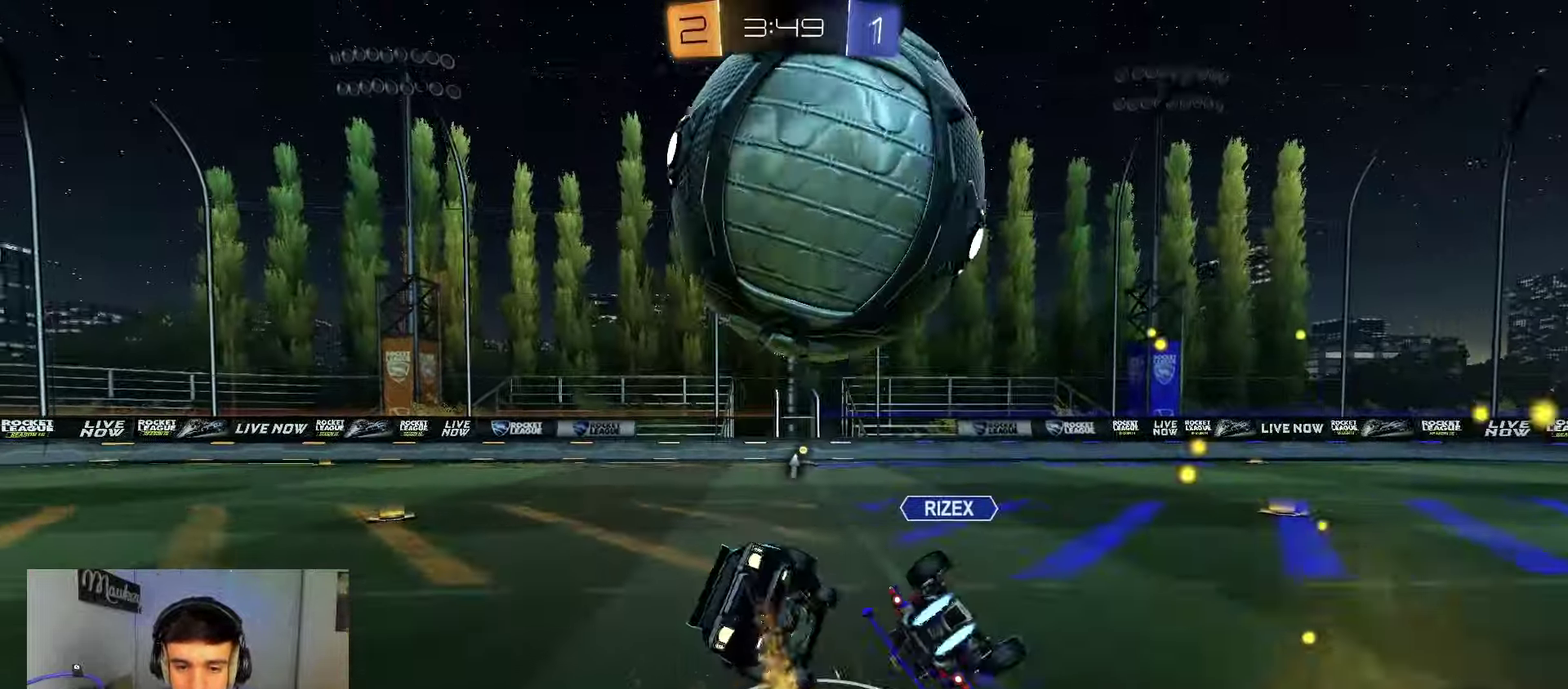
{"dt_ms": 400, "buttons": ["A", "B", "X"], "left_stick": "down-left", "right_stick": "center", "events": [[83, "left_stick", "center"], [167, "left_stick", "down-left"], [333, "left_stick", "left"], [400, "left_stick", "down-left"]]}
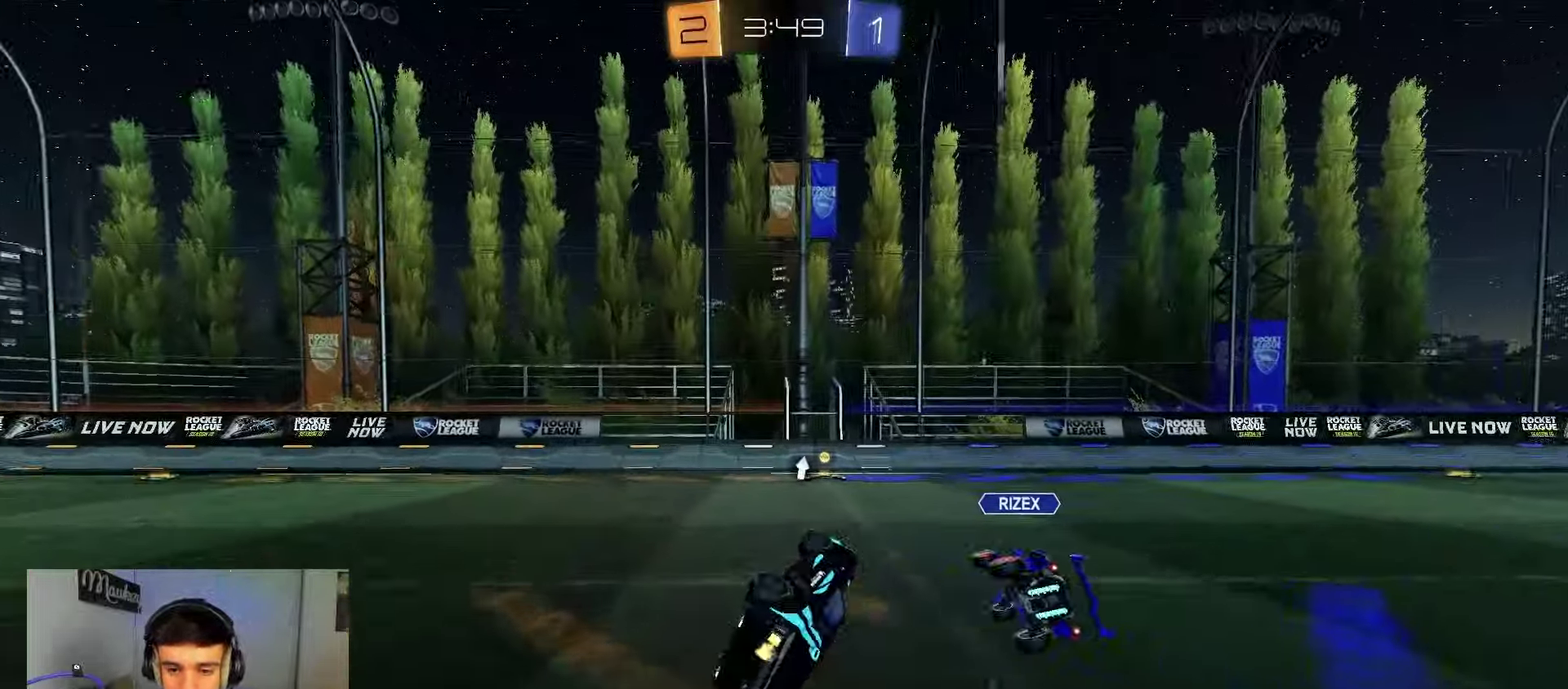
{"dt_ms": 600, "buttons": [], "left_stick": "left", "right_stick": "center", "events": [[83, "B", "up"], [183, "A", "up"], [183, "left_stick", "left"], [200, "X", "up"], [233, "left_stick", "up-left"], [317, "left_stick", "center"], [467, "left_stick", "left"]]}
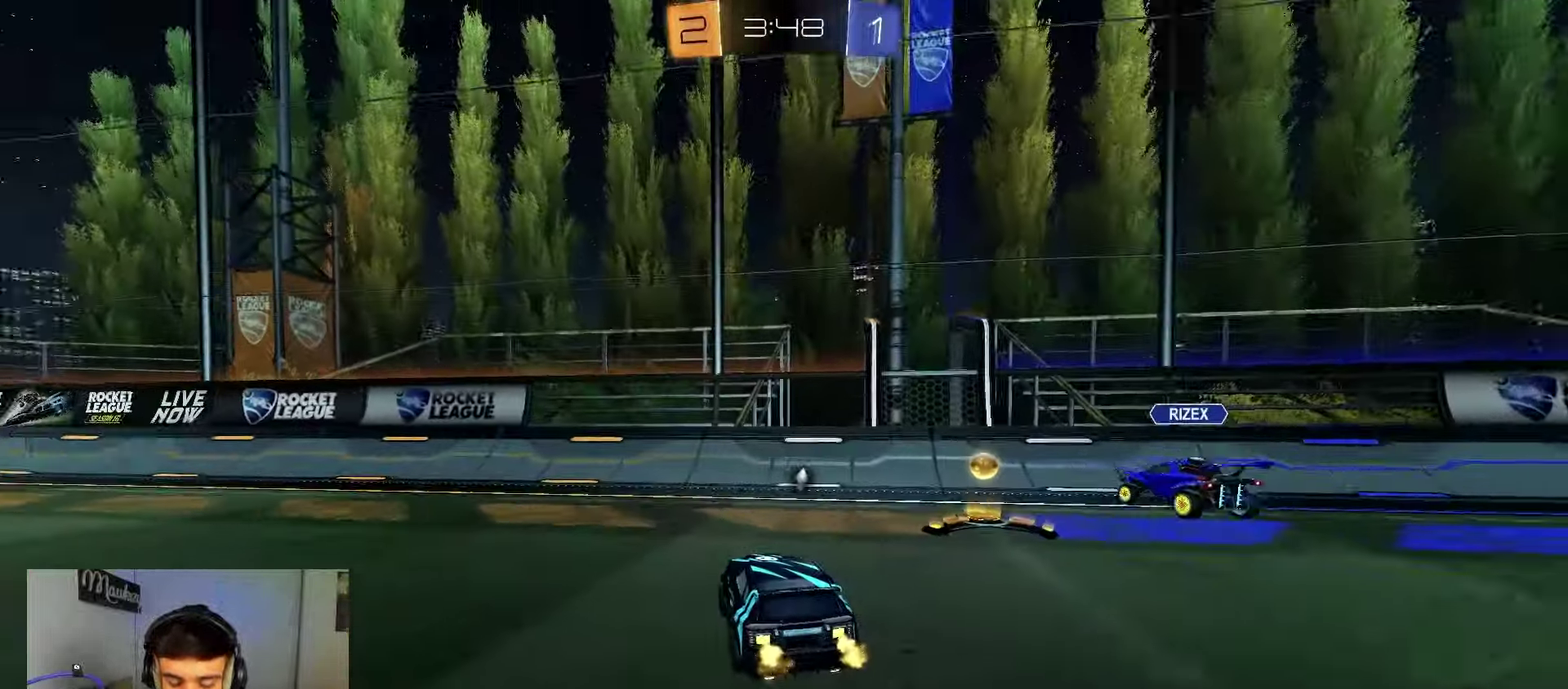
{"dt_ms": 600, "buttons": ["X"], "left_stick": "down-left", "right_stick": "center", "events": [[183, "B", "down"], [183, "L1", "down"], [200, "A", "down"], [233, "left_stick", "down"], [317, "left_stick", "down-right"], [333, "L1", "up"], [383, "A", "up"], [383, "B", "up"], [383, "left_stick", "up-left"], [433, "A", "down"], [433, "B", "down"], [467, "X", "down"], [500, "left_stick", "down-left"], [533, "B", "up"], [600, "A", "up"]]}